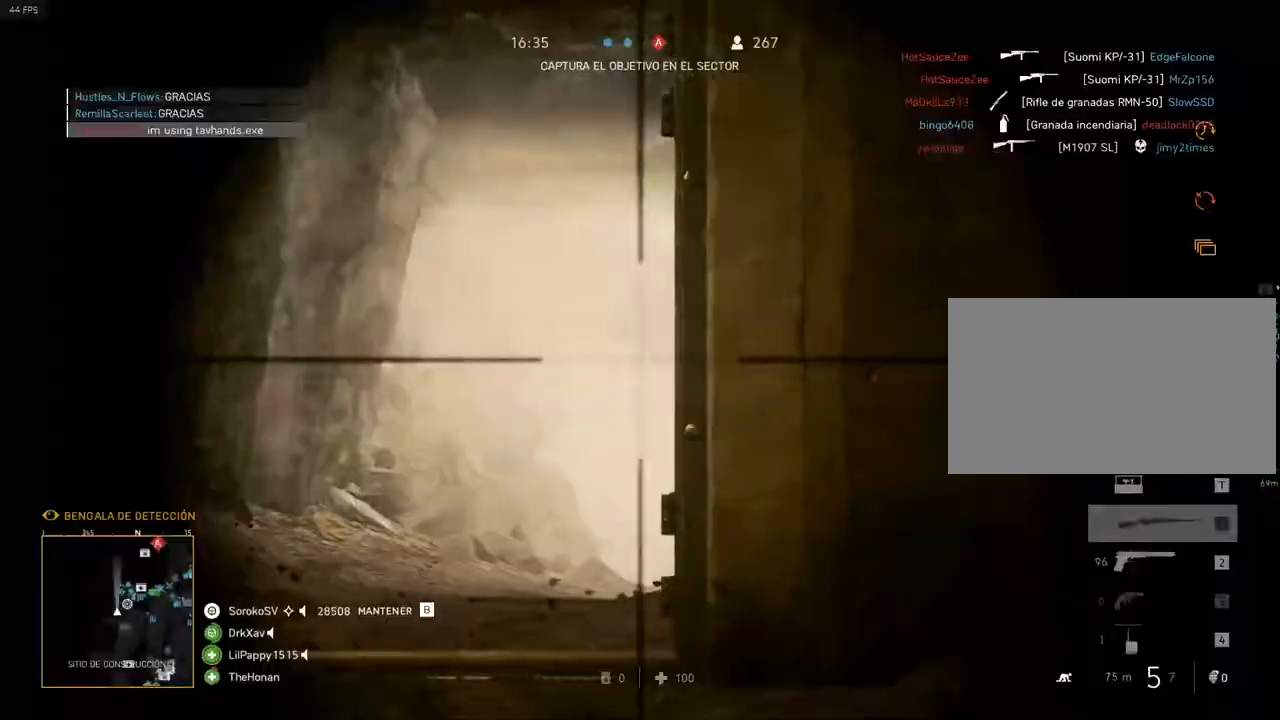
Gameplay with keyboard and mouse; each line is a JSON object with the keys and mouse buttons held at the frame after it. "events" lists presses ("down") and releases ("up") of "1", "2", "3", "4", "5", "a", "alt", "c", "caps_lock", "ctrl", "d", "e", "f", "g", "q", "r", "s", "shift", "space", "t", "tab", "v", "w", "x", "z", "mouse_left", "mouse_wheel" and "mouse_right" between this image and that frame as [ms after this image, input, new state], when the widget could be followed in between. "mouse_left", "mouse_wheel", "mouse_right" = the "left", "wheel", "right" buttons of the "mouse" list. No other keys are recorded. "wheel" means that the mouse wheel is clicked or scrolled. Not read: mouse_move.
{"keys": ["a"], "mouse": ["right"], "events": []}
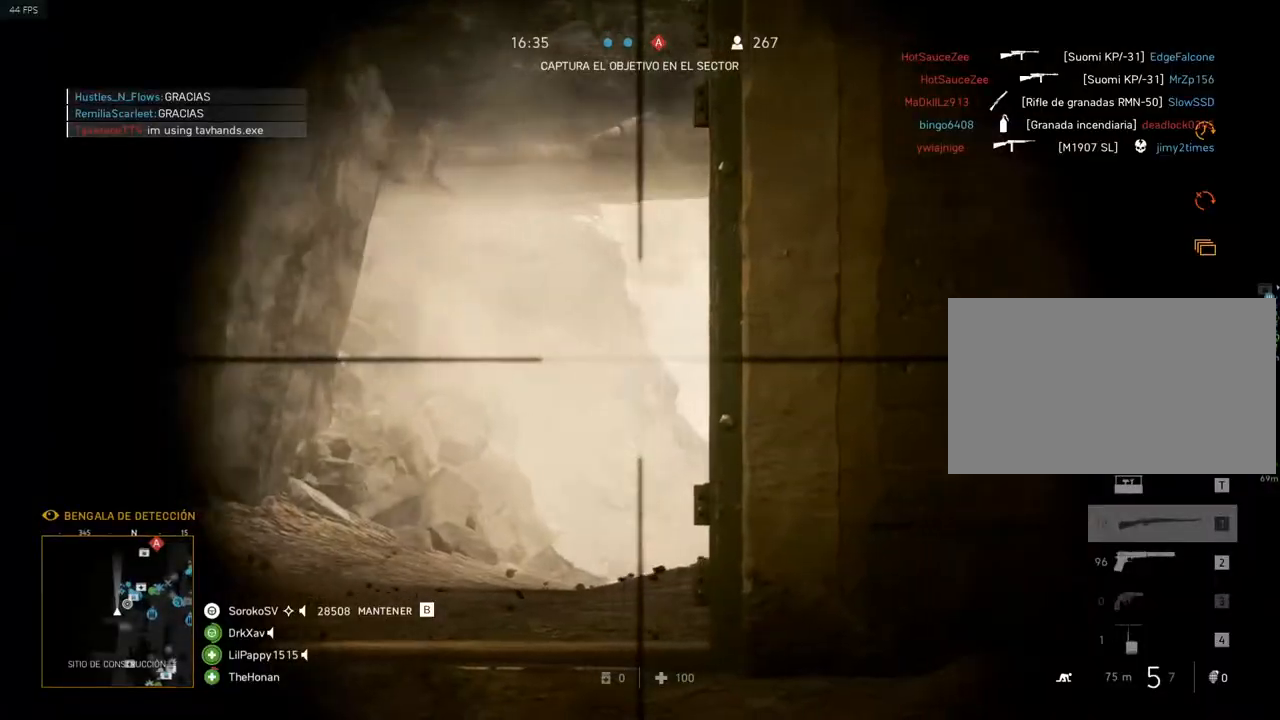
{"keys": ["a"], "mouse": ["right"], "events": []}
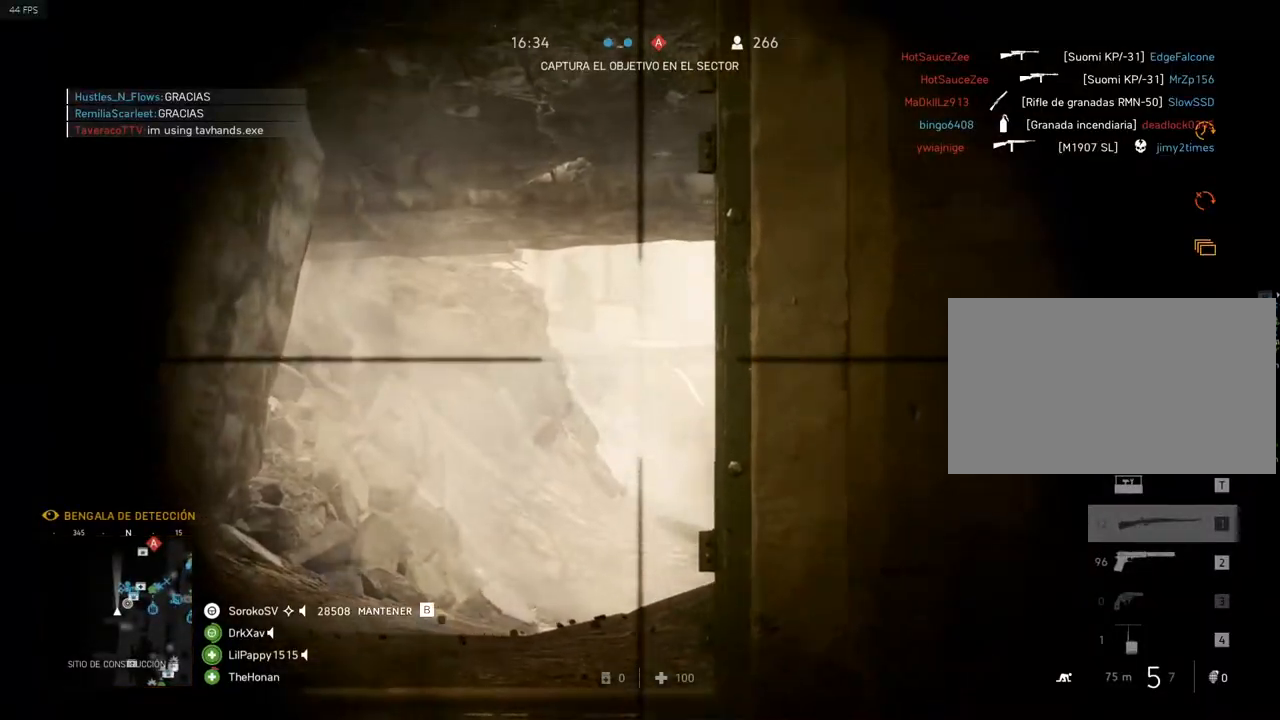
{"keys": ["d"], "mouse": ["left", "right"], "events": [[17, "a", "up"], [384, "d", "down"], [384, "mouse_left", "down"]]}
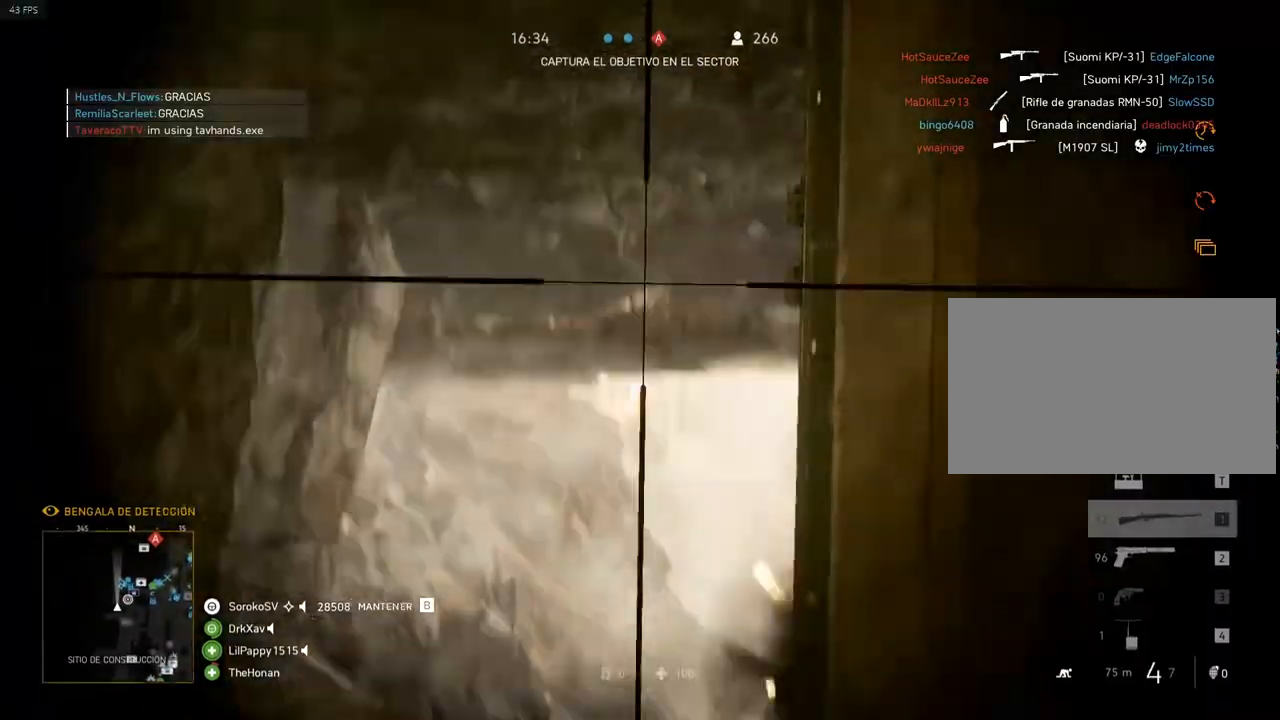
{"keys": ["d", "shift", "w"], "mouse": [], "events": [[50, "mouse_left", "up"], [50, "mouse_right", "up"], [184, "space", "down"], [184, "w", "down"], [367, "shift", "down"], [367, "space", "up"]]}
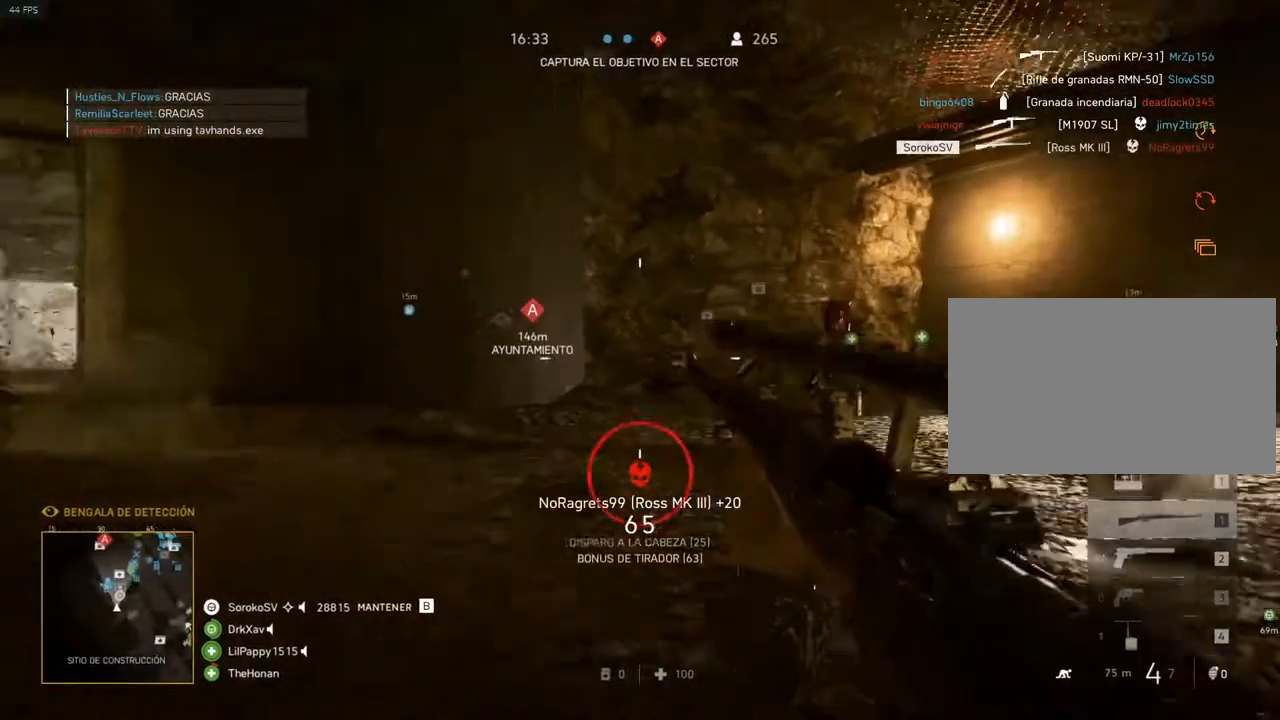
{"keys": ["d"], "mouse": [], "events": [[16, "space", "down"], [100, "space", "up"], [383, "shift", "up"], [433, "w", "up"]]}
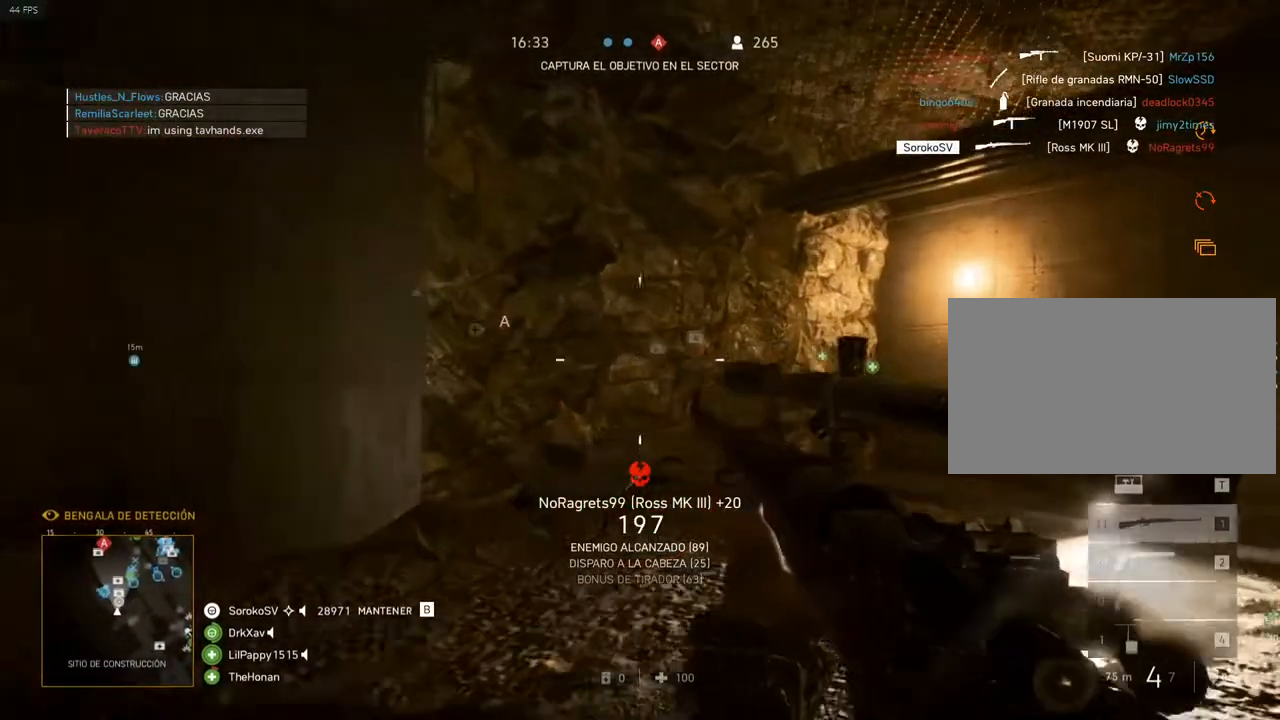
{"keys": ["a"], "mouse": [], "events": [[167, "s", "down"], [400, "a", "down"], [450, "d", "up"], [450, "s", "up"]]}
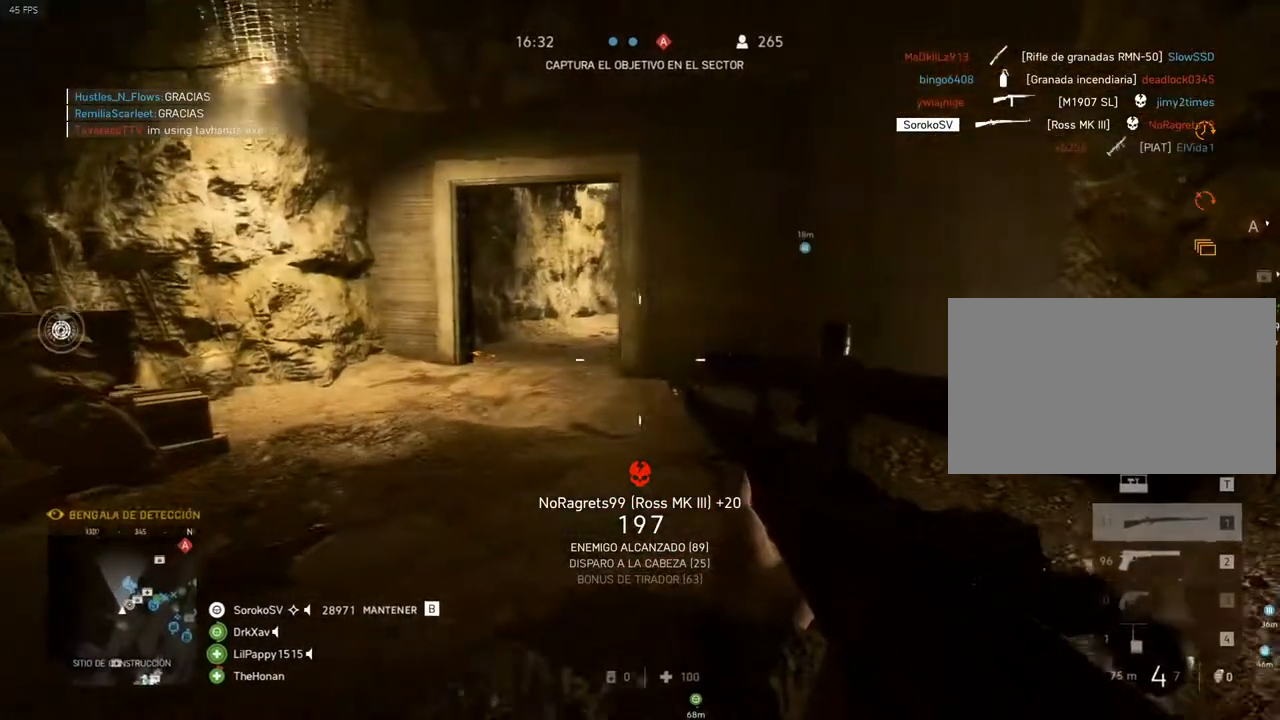
{"keys": ["a"], "mouse": [], "events": [[333, "z", "down"], [467, "z", "up"]]}